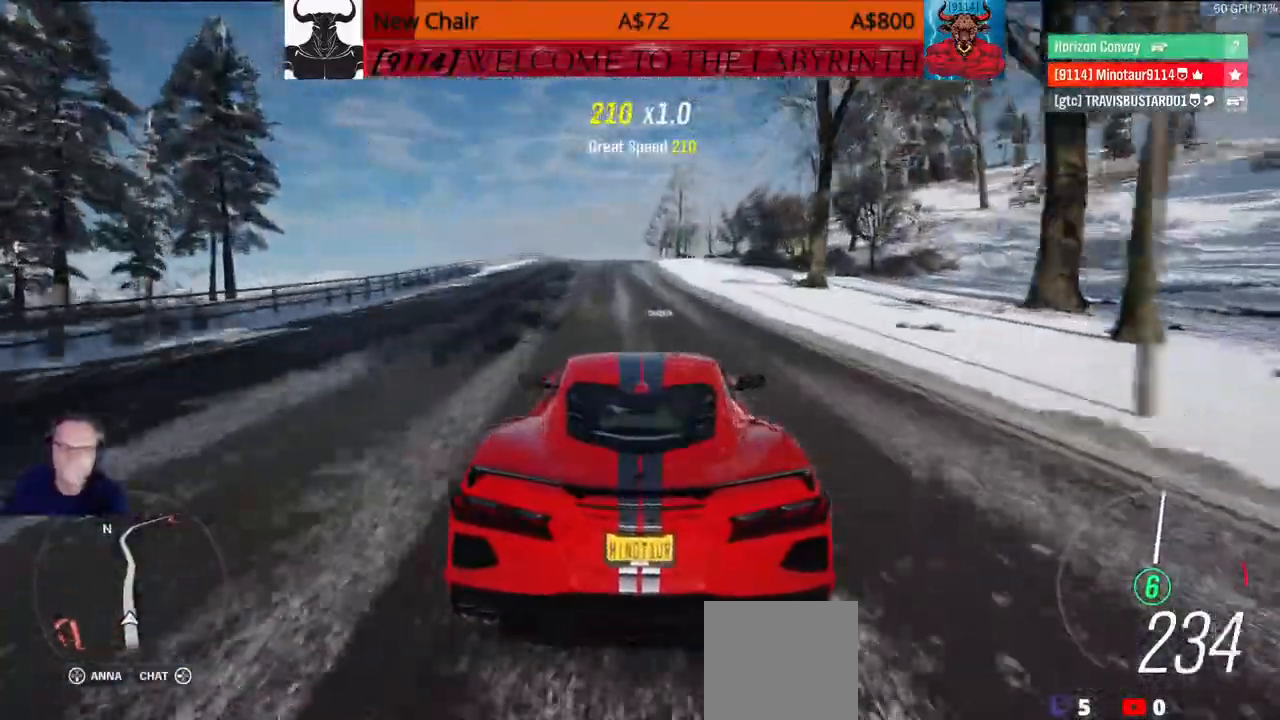
Gameplay with a controller (Xbox layout); each line is a JSON object with the inputs held at the frame after it (dt_ms = milliseconds from this image to that frame). "events" lists button and stick changes between this image and that frame as [ms after this image, input, new state], when the widget could be followed in between.
{"dt_ms": 1000, "buttons": ["DPAD_RIGHT"], "left_stick": "center", "right_stick": "center"}
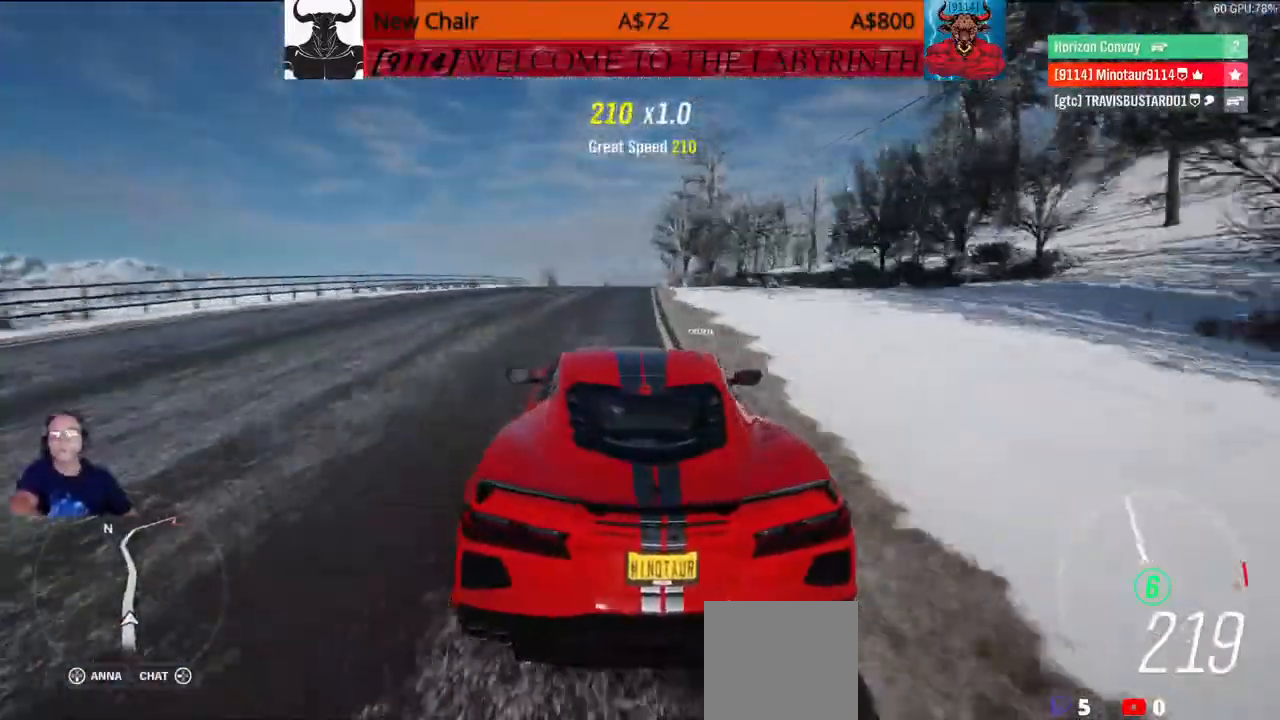
{"dt_ms": 500, "buttons": [], "left_stick": "center", "right_stick": "center"}
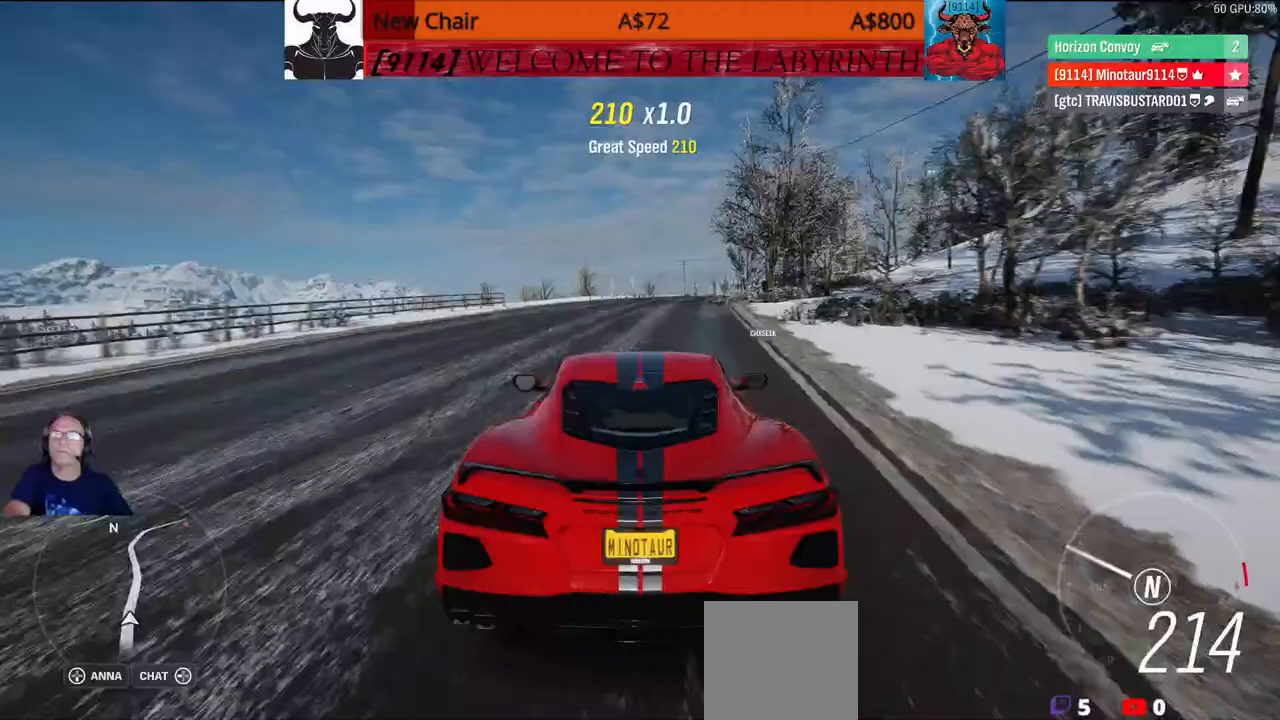
{"dt_ms": 500, "buttons": [], "left_stick": "up", "right_stick": "center", "events": [[183, "left_stick", "up"]]}
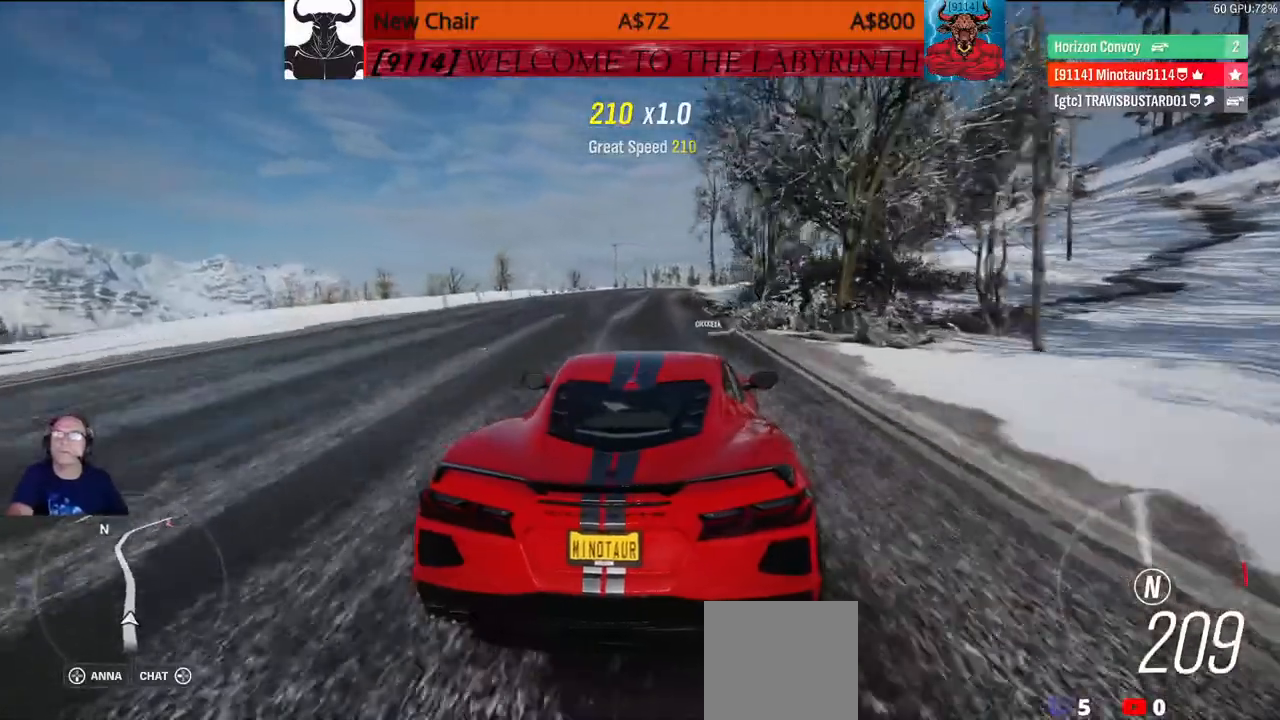
{"dt_ms": 500, "buttons": ["DPAD_DOWN"], "left_stick": "up", "right_stick": "center", "events": [[383, "DPAD_DOWN", "down"]]}
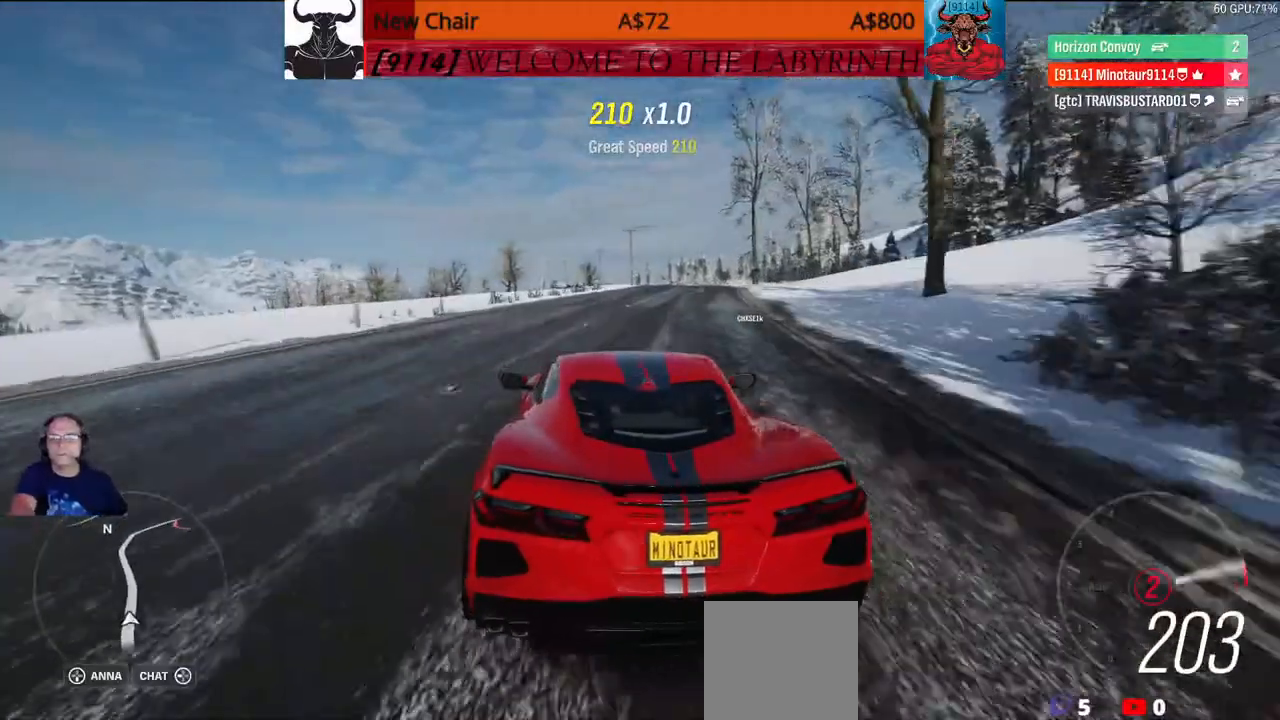
{"dt_ms": 500, "buttons": ["DPAD_DOWN"], "left_stick": "up", "right_stick": "center", "events": []}
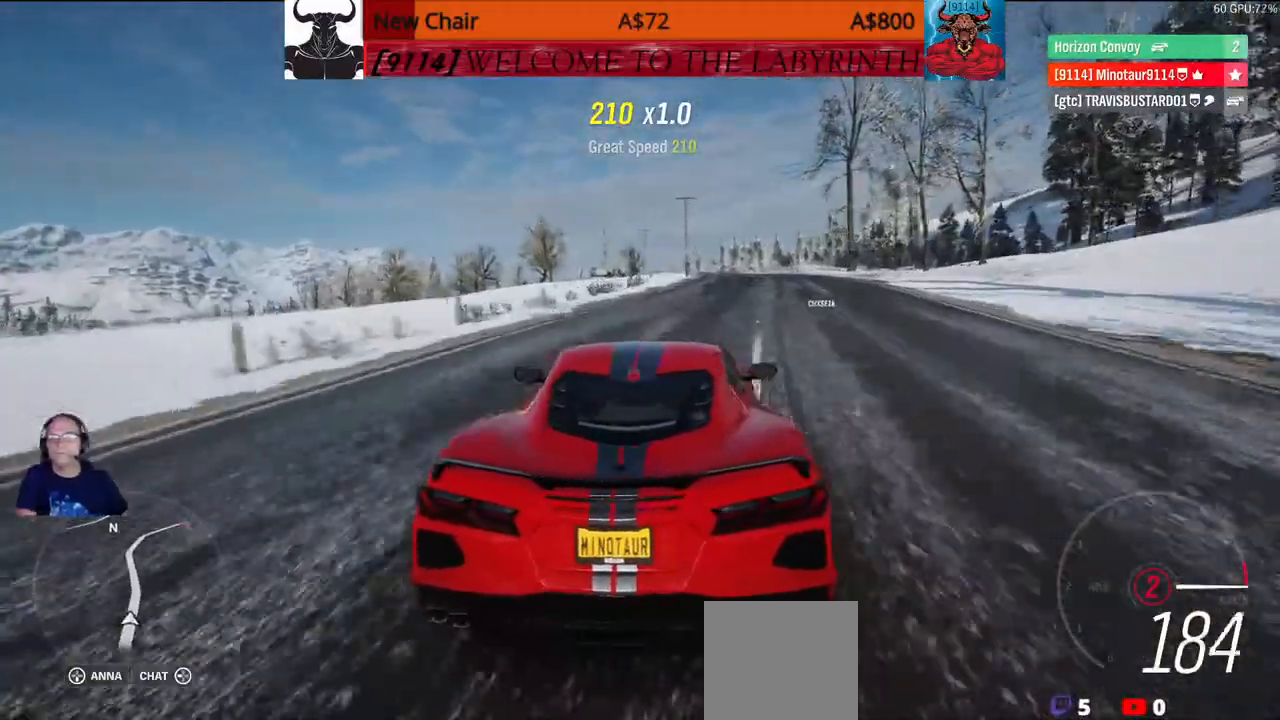
{"dt_ms": 500, "buttons": ["DPAD_DOWN"], "left_stick": "center", "right_stick": "center"}
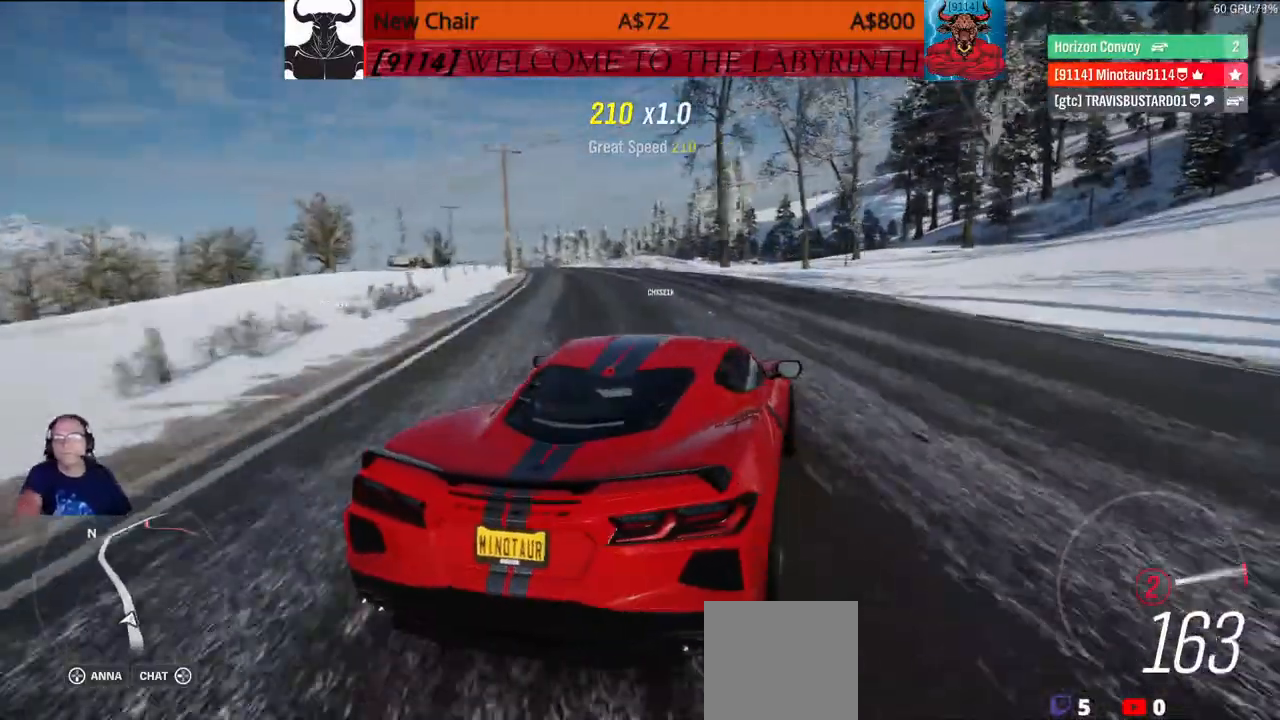
{"dt_ms": 1000, "buttons": ["DPAD_DOWN"], "left_stick": "center", "right_stick": "left"}
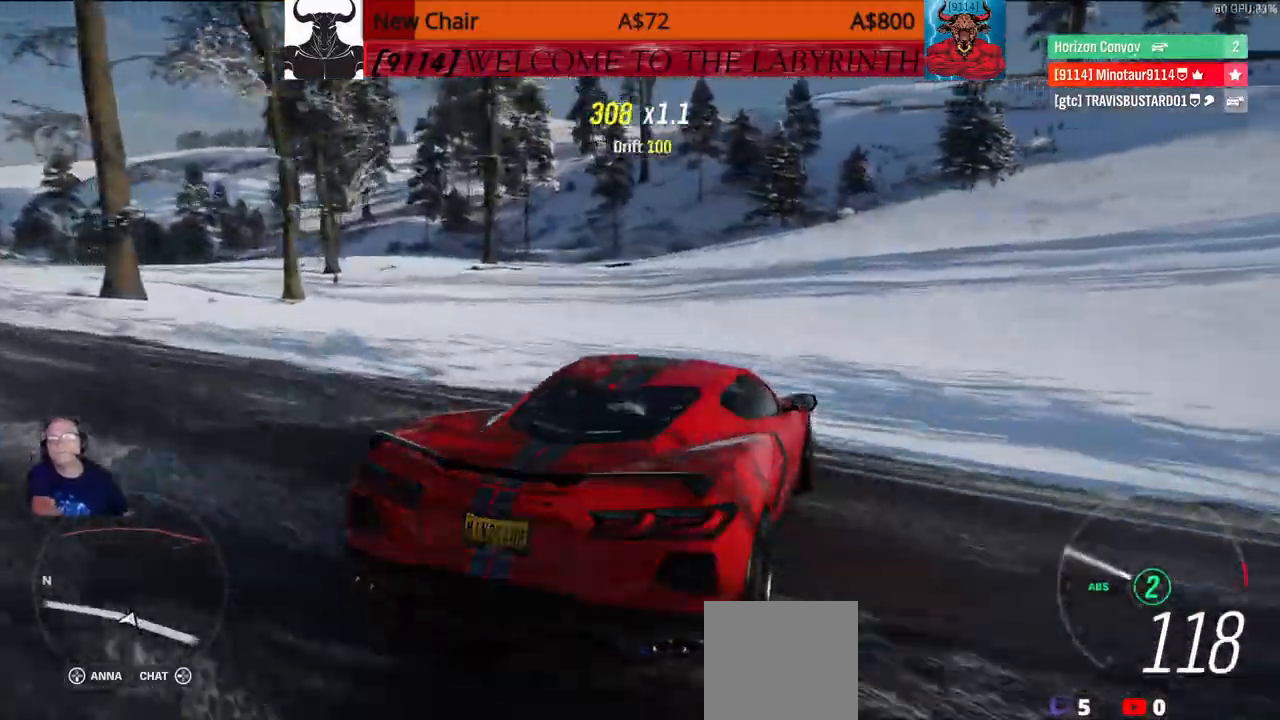
{"dt_ms": 500, "buttons": [], "left_stick": "center", "right_stick": "left", "events": [[500, "DPAD_DOWN", "up"]]}
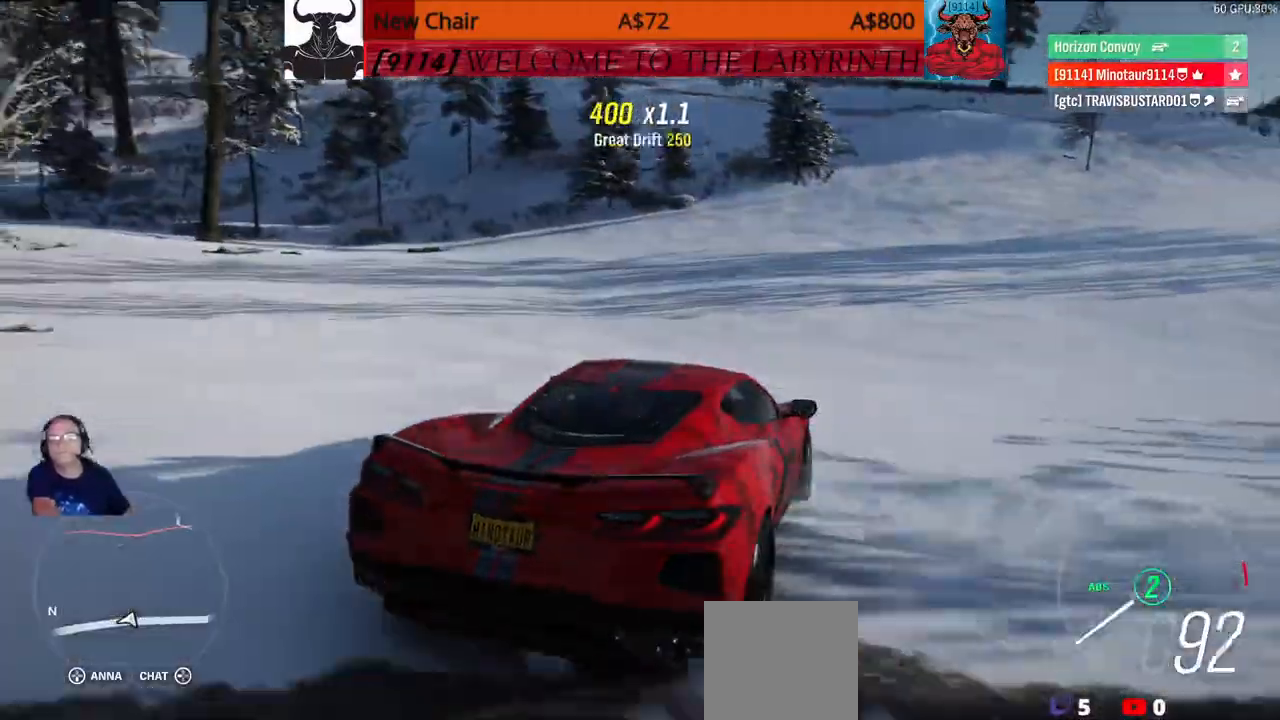
{"dt_ms": 500, "buttons": ["DPAD_UP"], "left_stick": "center", "right_stick": "left"}
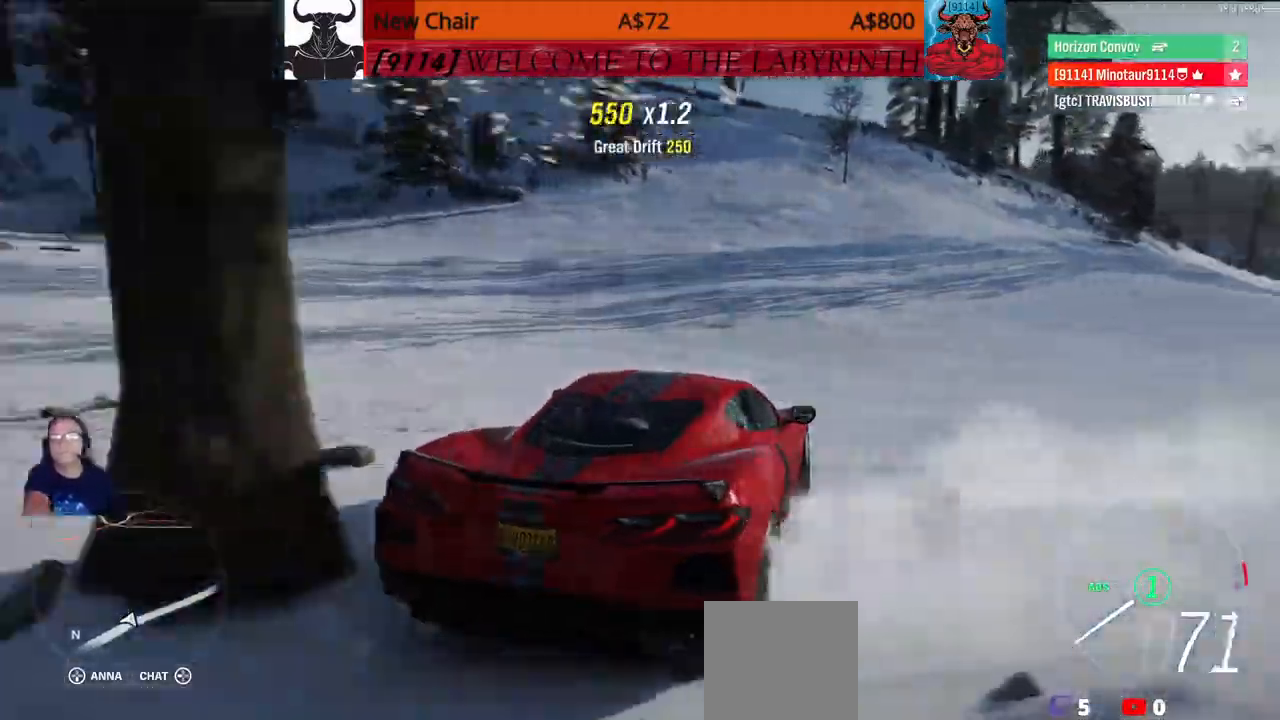
{"dt_ms": 500, "buttons": ["DPAD_UP"], "left_stick": "center", "right_stick": "left", "events": []}
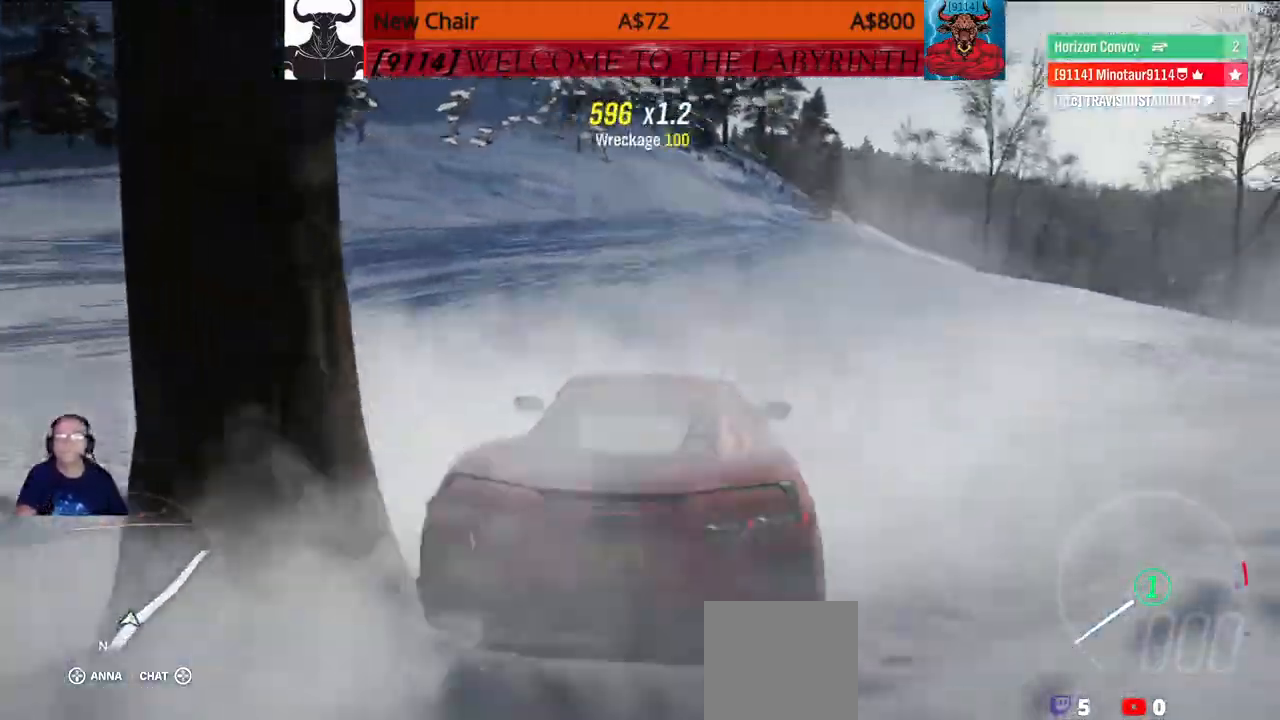
{"dt_ms": 500, "buttons": ["DPAD_UP"], "left_stick": "up", "right_stick": "center"}
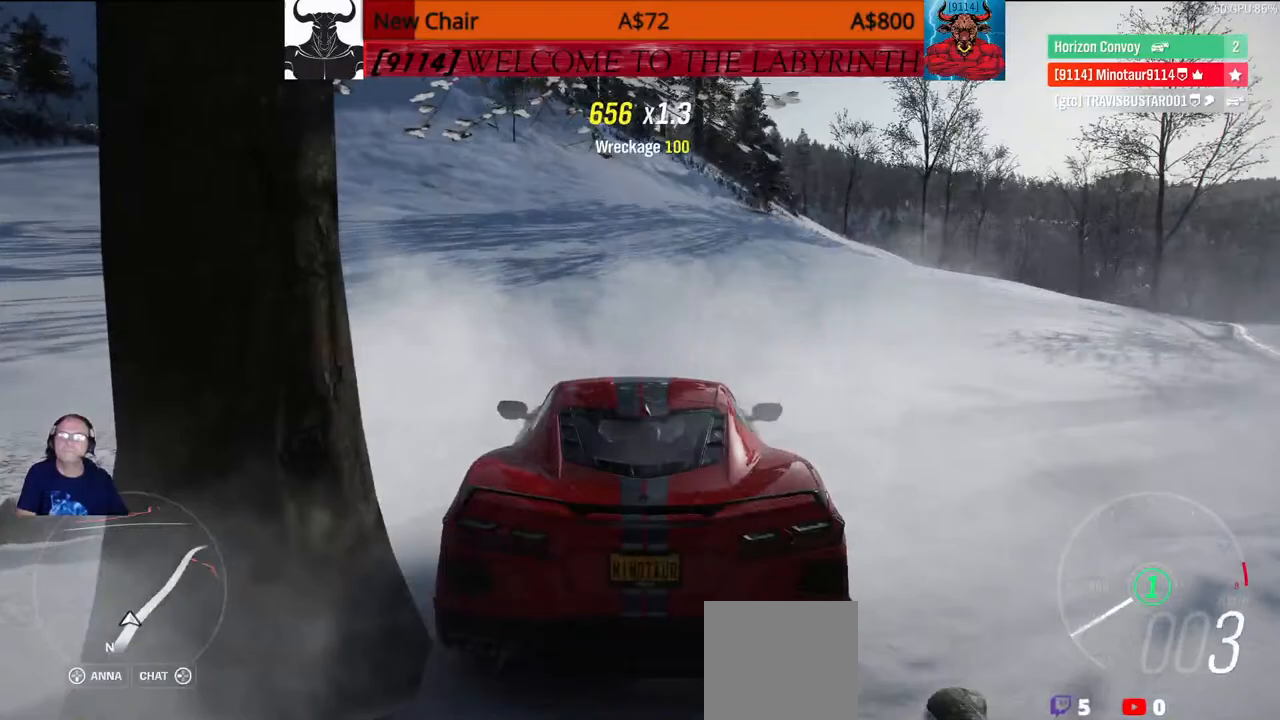
{"dt_ms": 500, "buttons": ["DPAD_UP"], "left_stick": "up", "right_stick": "center", "events": []}
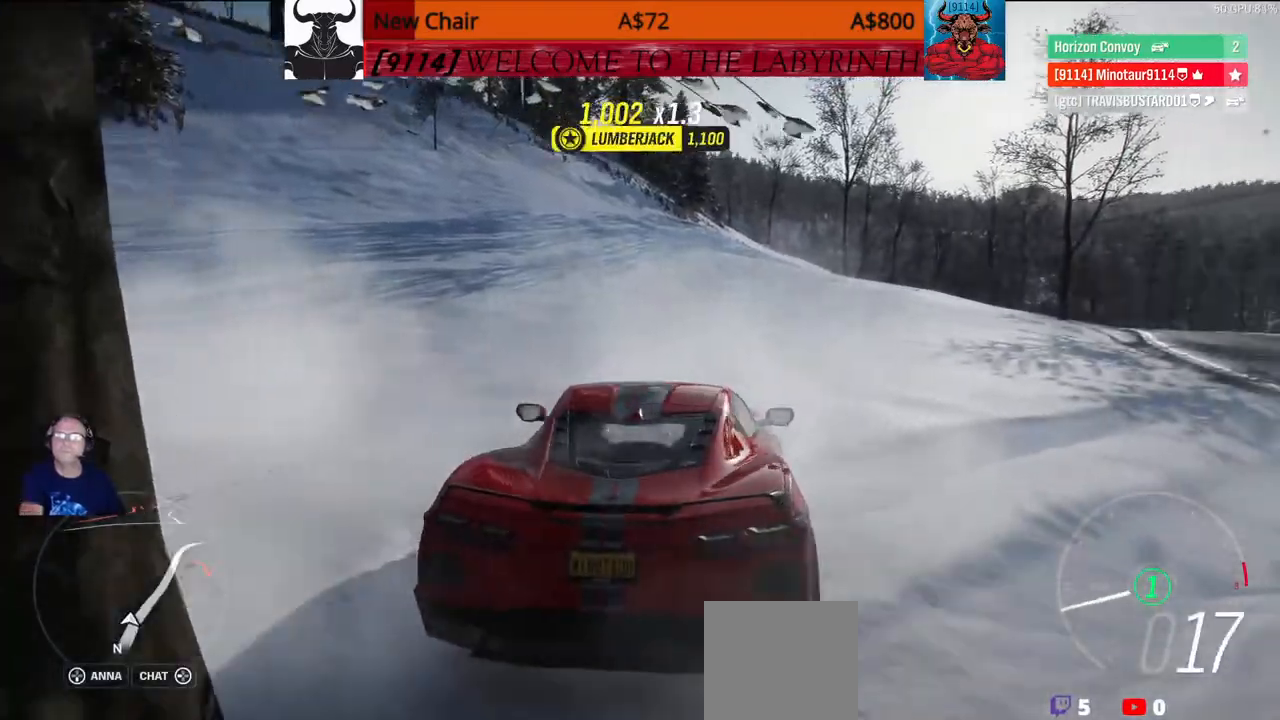
{"dt_ms": 500, "buttons": ["DPAD_UP"], "left_stick": "up-right", "right_stick": "center", "events": [[417, "left_stick", "up-right"]]}
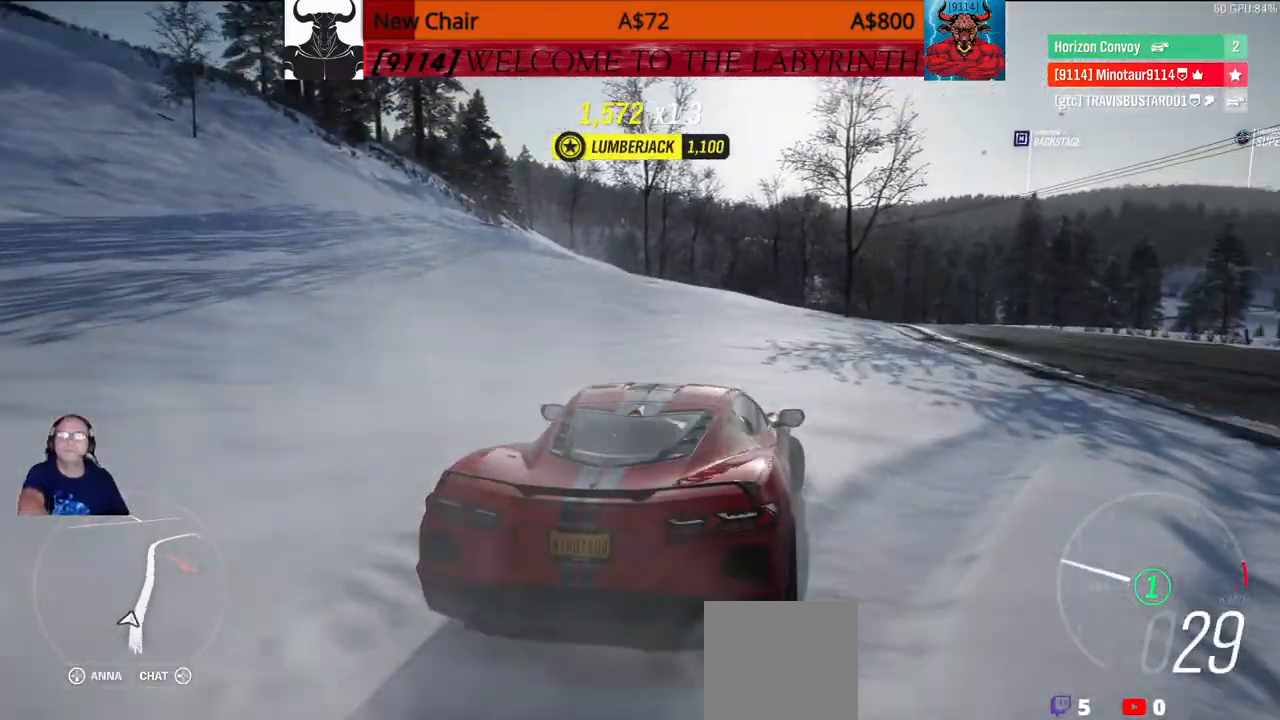
{"dt_ms": 500, "buttons": ["DPAD_UP"], "left_stick": "up-right", "right_stick": "center"}
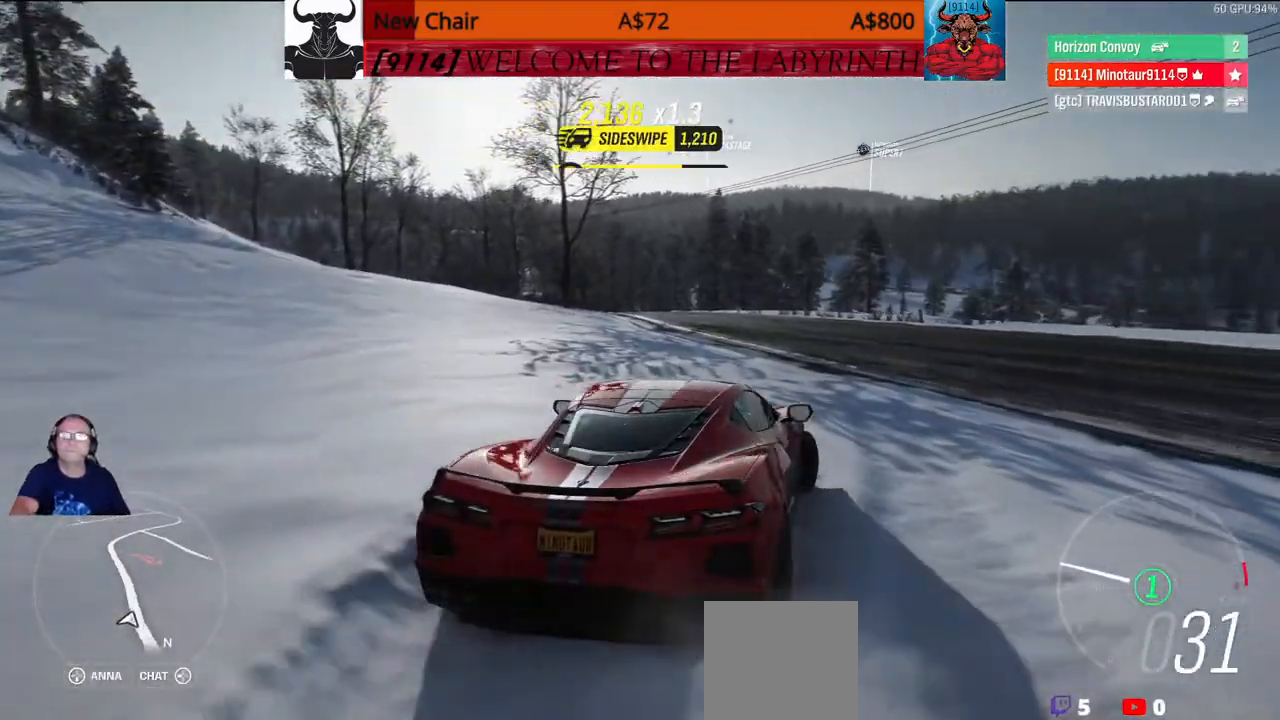
{"dt_ms": 500, "buttons": ["DPAD_UP"], "left_stick": "up-right", "right_stick": "center", "events": []}
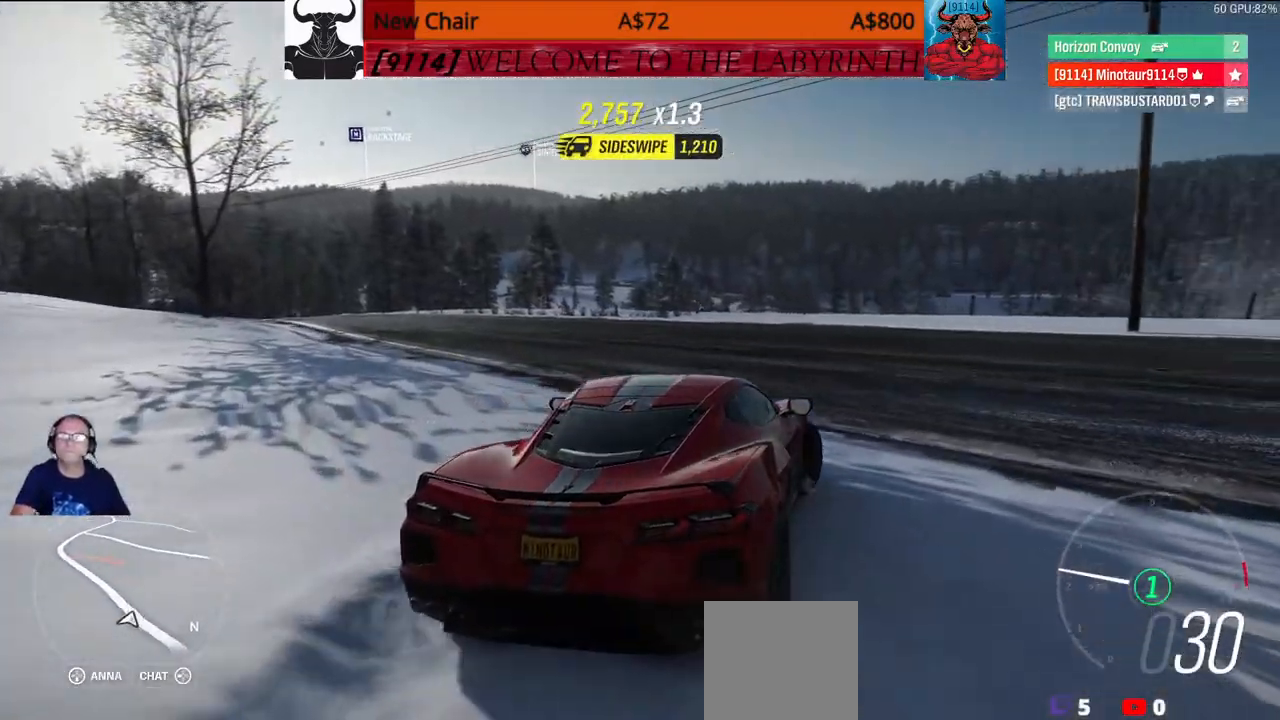
{"dt_ms": 500, "buttons": ["DPAD_UP"], "left_stick": "up-right", "right_stick": "center", "events": []}
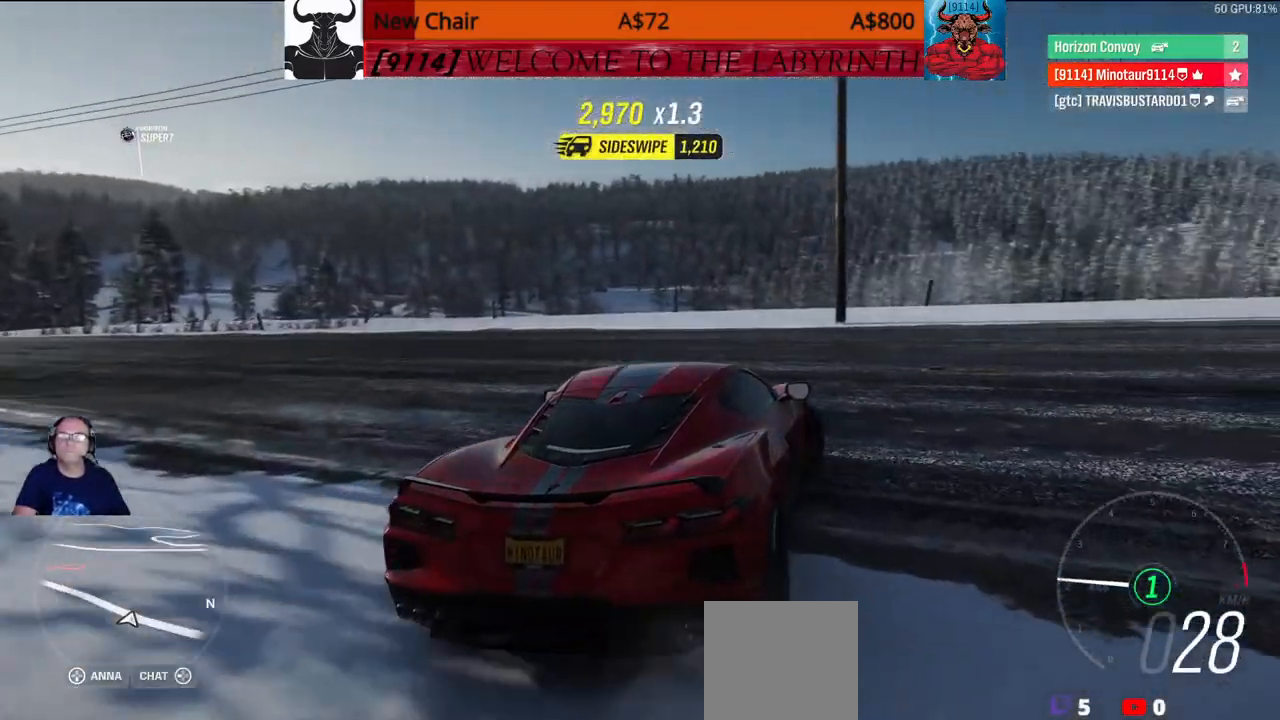
{"dt_ms": 500, "buttons": ["DPAD_UP"], "left_stick": "up-right", "right_stick": "center", "events": []}
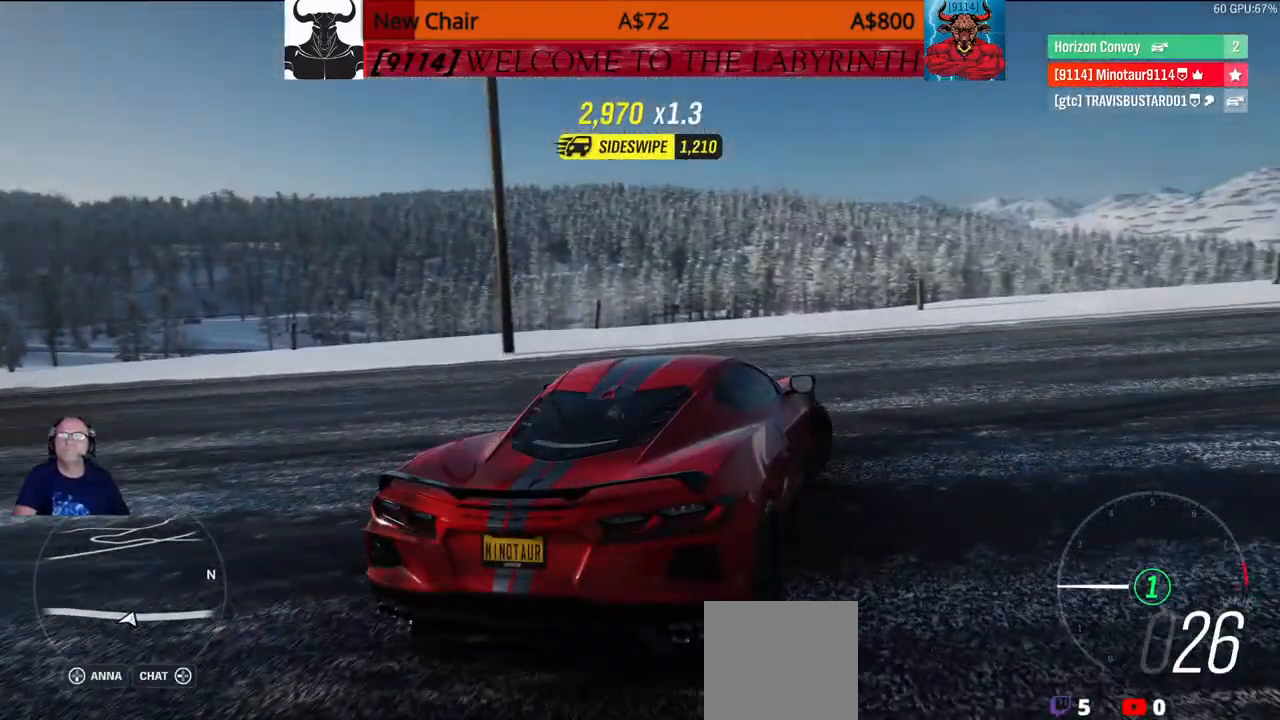
{"dt_ms": 500, "buttons": ["DPAD_UP"], "left_stick": "up", "right_stick": "center", "events": [[350, "left_stick", "up"]]}
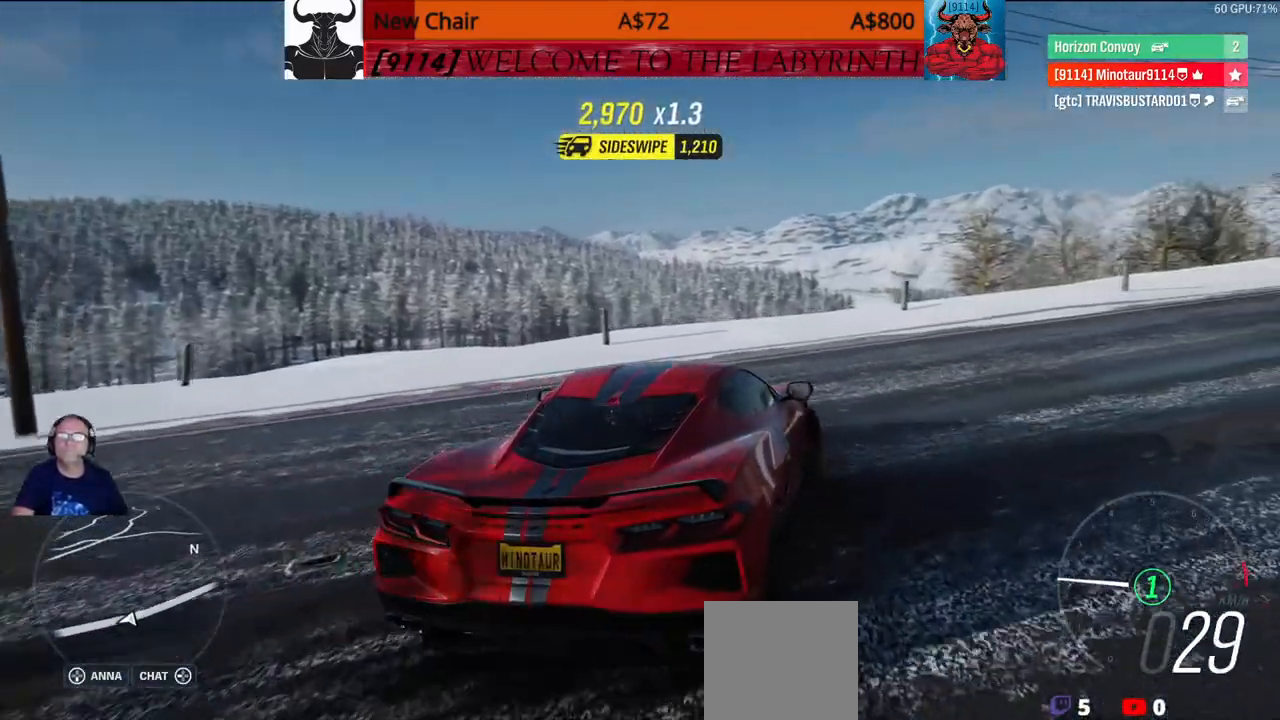
{"dt_ms": 500, "buttons": ["DPAD_UP"], "left_stick": "up", "right_stick": "center", "events": []}
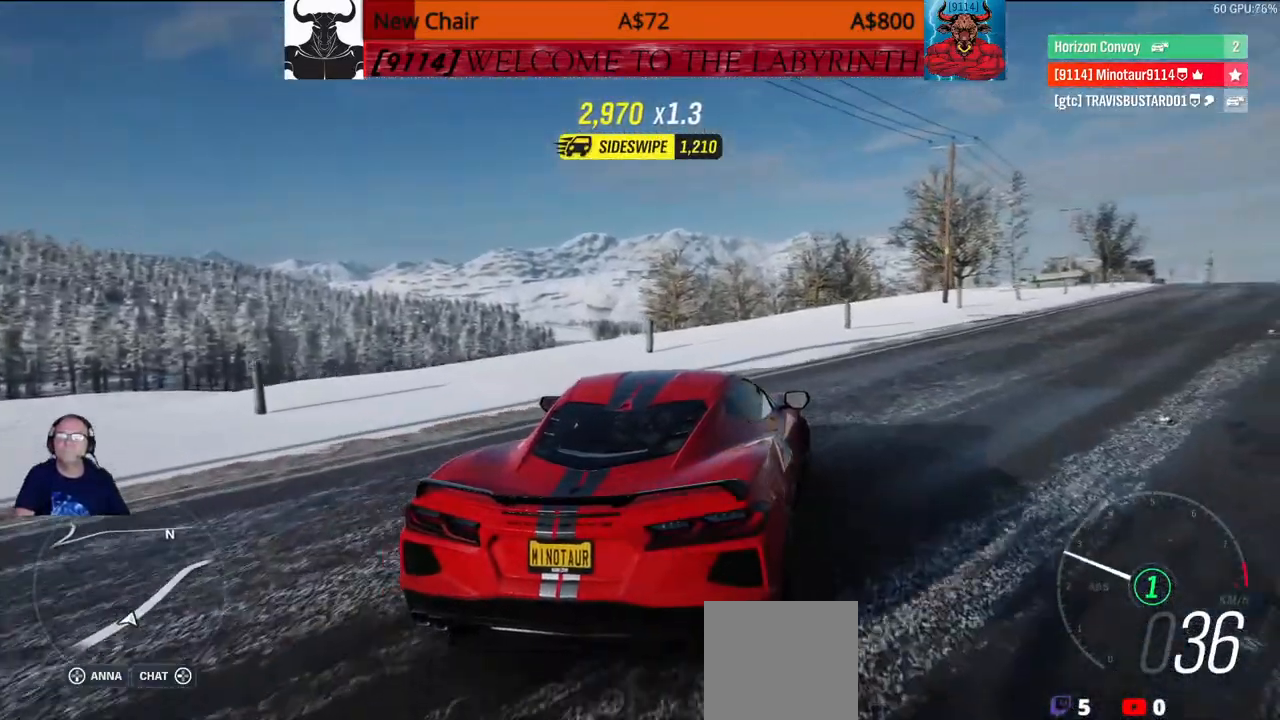
{"dt_ms": 500, "buttons": ["DPAD_UP"], "left_stick": "up", "right_stick": "center", "events": []}
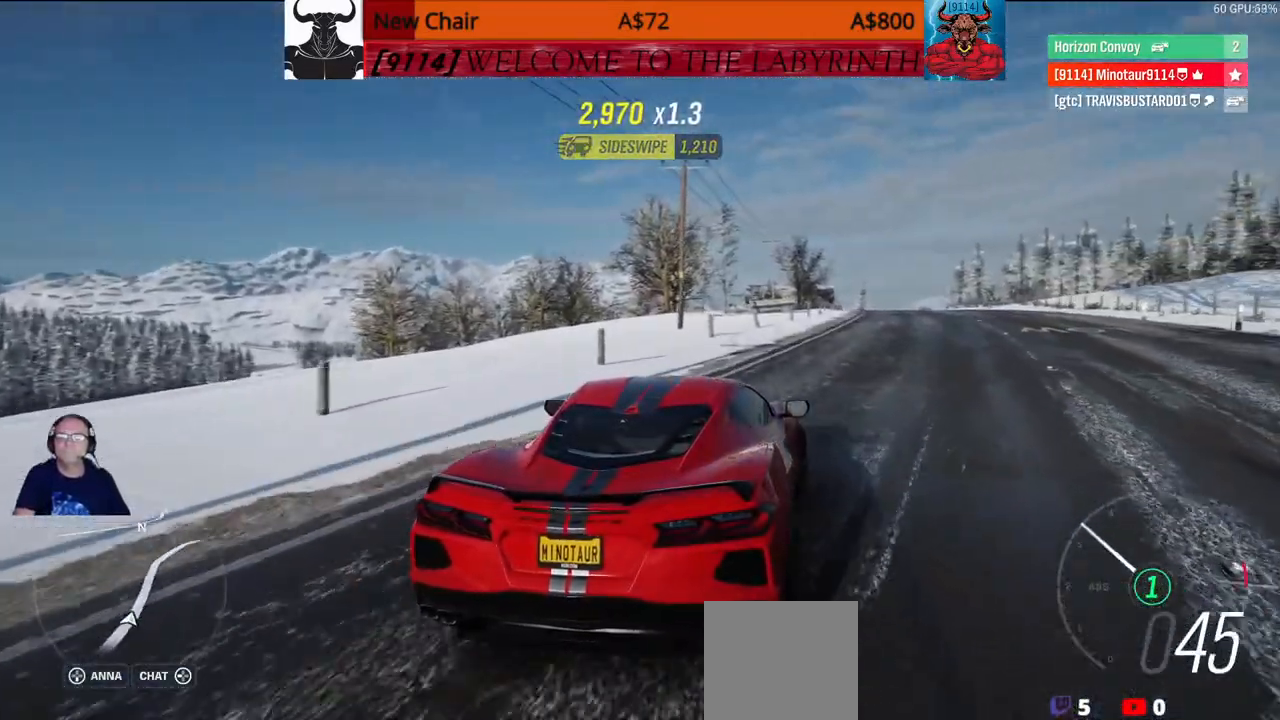
{"dt_ms": 500, "buttons": ["DPAD_UP"], "left_stick": "up", "right_stick": "center", "events": []}
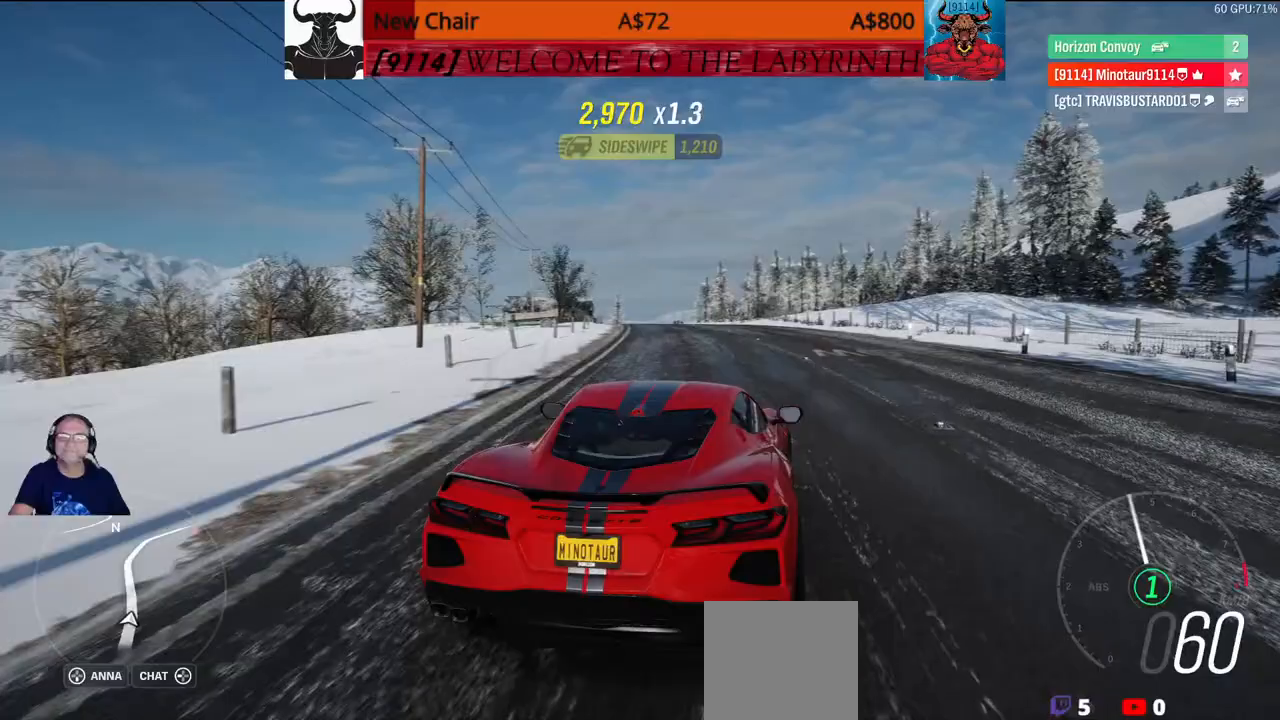
{"dt_ms": 500, "buttons": ["DPAD_UP"], "left_stick": "up", "right_stick": "center", "events": []}
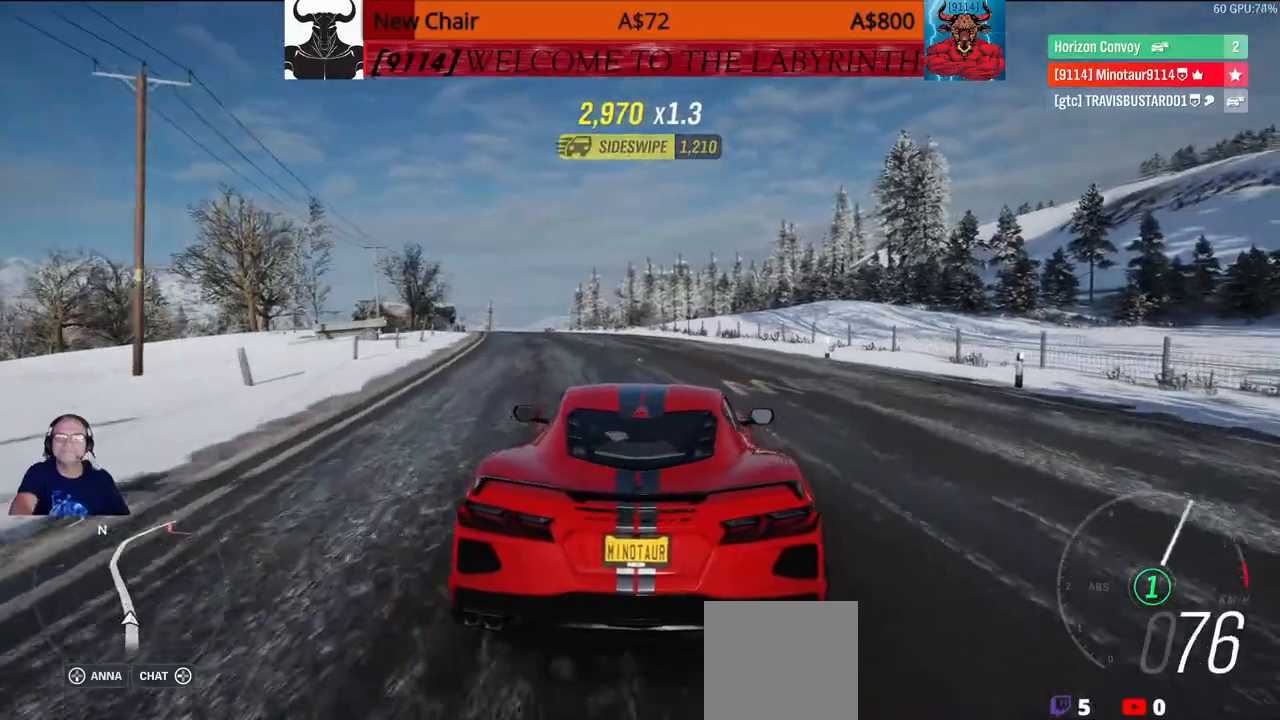
{"dt_ms": 500, "buttons": ["DPAD_UP"], "left_stick": "up", "right_stick": "center", "events": []}
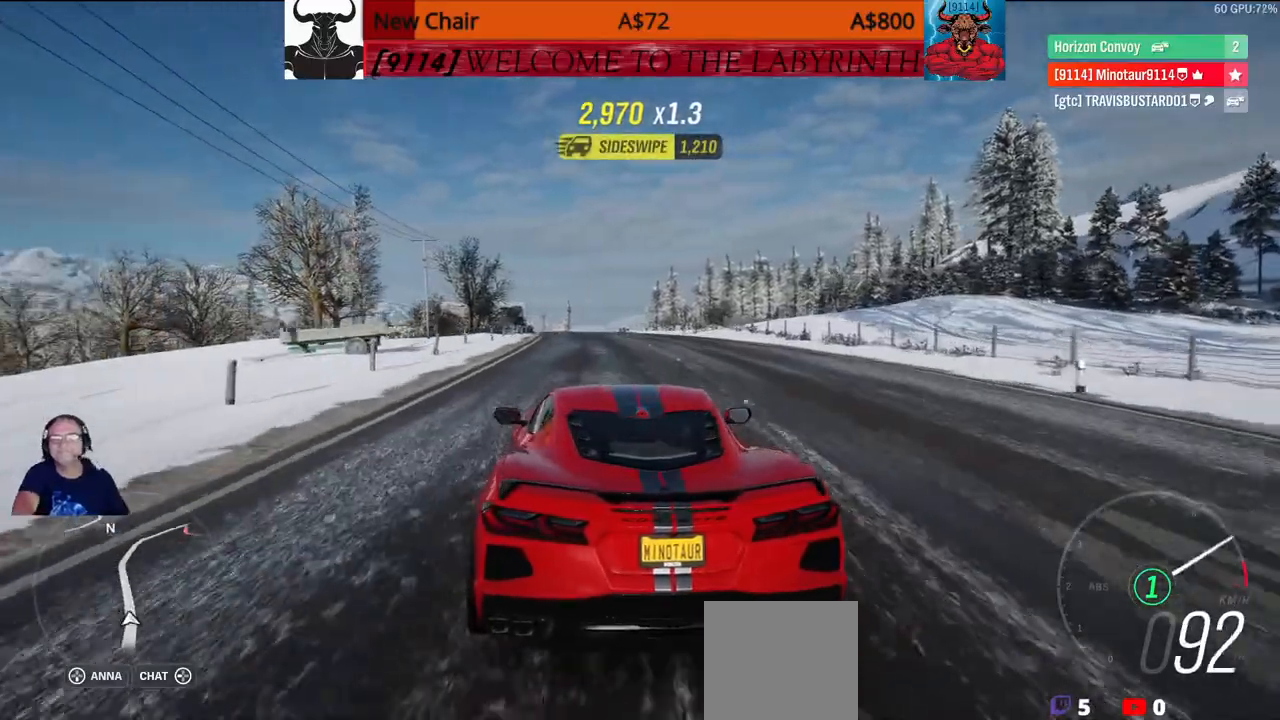
{"dt_ms": 500, "buttons": ["DPAD_UP"], "left_stick": "up", "right_stick": "center", "events": []}
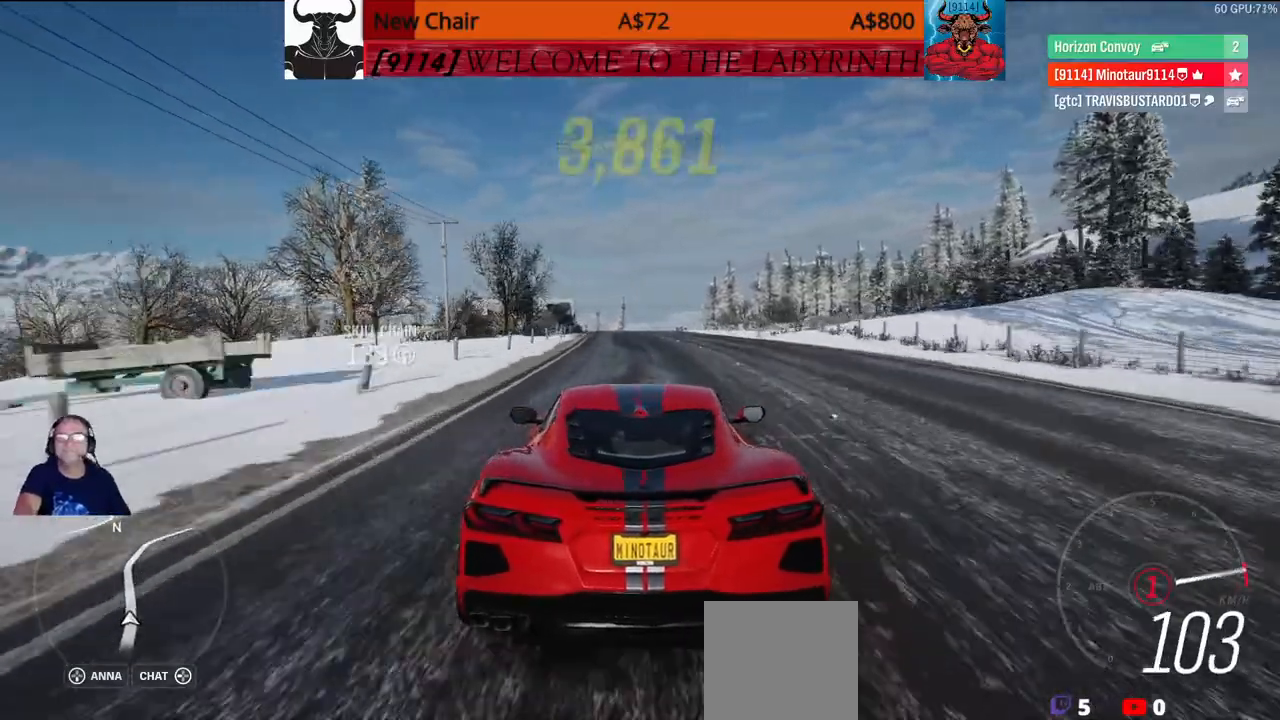
{"dt_ms": 500, "buttons": [], "left_stick": "up", "right_stick": "center", "events": [[467, "DPAD_UP", "up"]]}
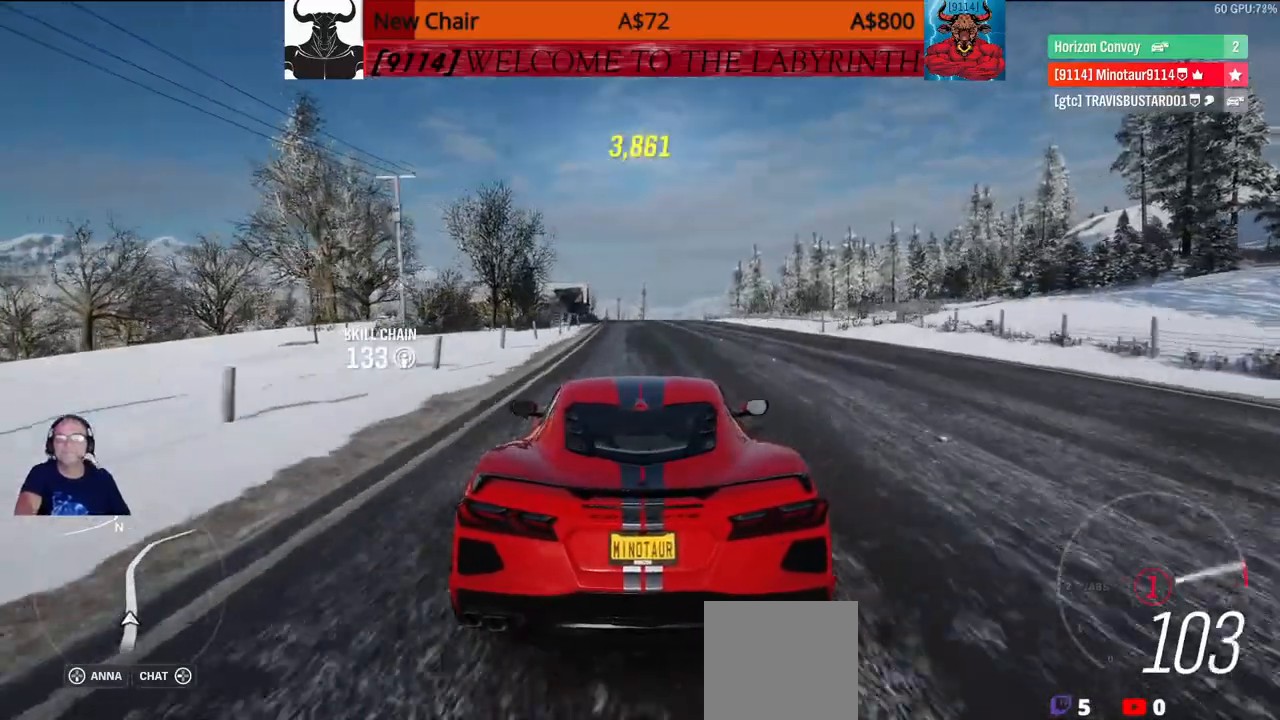
{"dt_ms": 500, "buttons": ["DPAD_DOWN"], "left_stick": "up", "right_stick": "center", "events": [[50, "left_stick", "center"], [67, "DPAD_DOWN", "down"], [217, "left_stick", "up"]]}